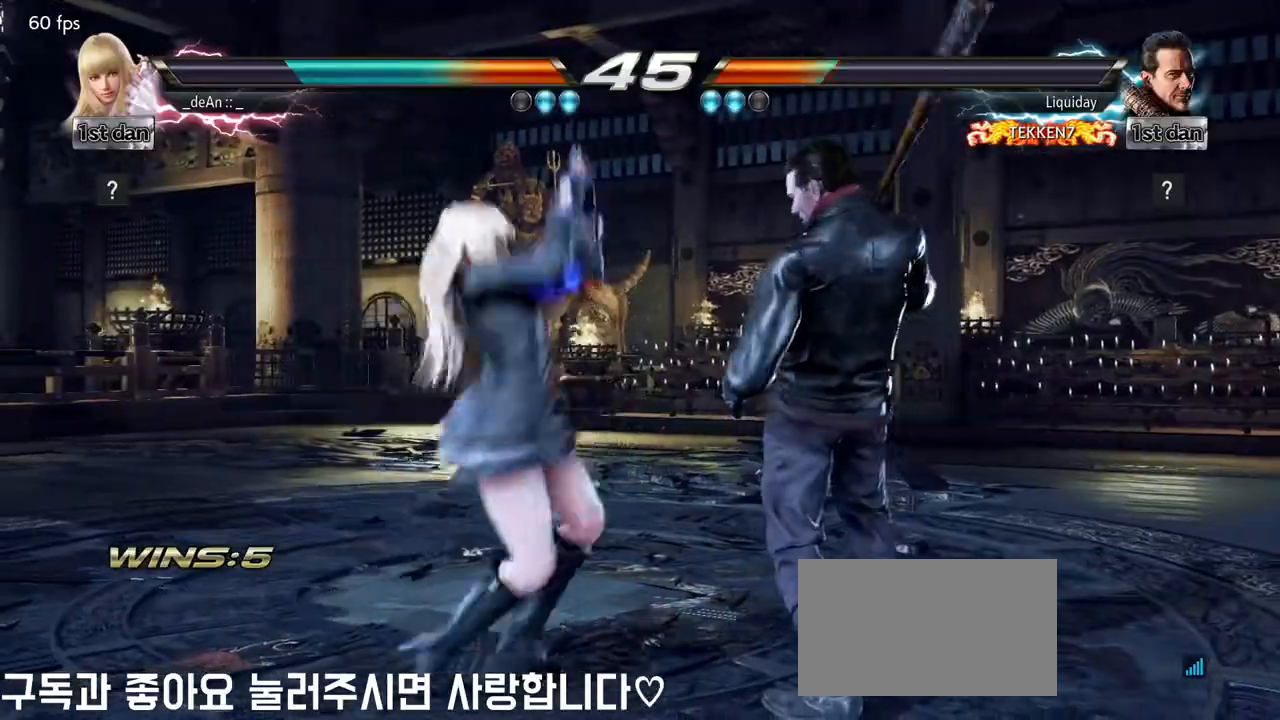
Gameplay with a controller (arcade stick); each line is a JSON object with the inputs held at the frame after it (dt_ms = milliseconds from this image to that frame). "events" lists button and stick changes between this image and that frame as [ms after this image, input, new state], when the widget could be followed in between. Not read: L3 R3.
{"dt_ms": 500, "buttons": ["CROSS", "CIRCLE"], "left_stick": "center", "events": [[17, "CIRCLE", "down"], [33, "CROSS", "down"], [117, "CIRCLE", "up"], [117, "CROSS", "up"], [167, "CROSS", "down"], [183, "CIRCLE", "down"], [267, "CIRCLE", "up"], [283, "CROSS", "up"], [317, "CIRCLE", "down"], [333, "CROSS", "down"], [417, "CIRCLE", "up"], [433, "CROSS", "up"], [483, "CIRCLE", "down"], [483, "CROSS", "down"]]}
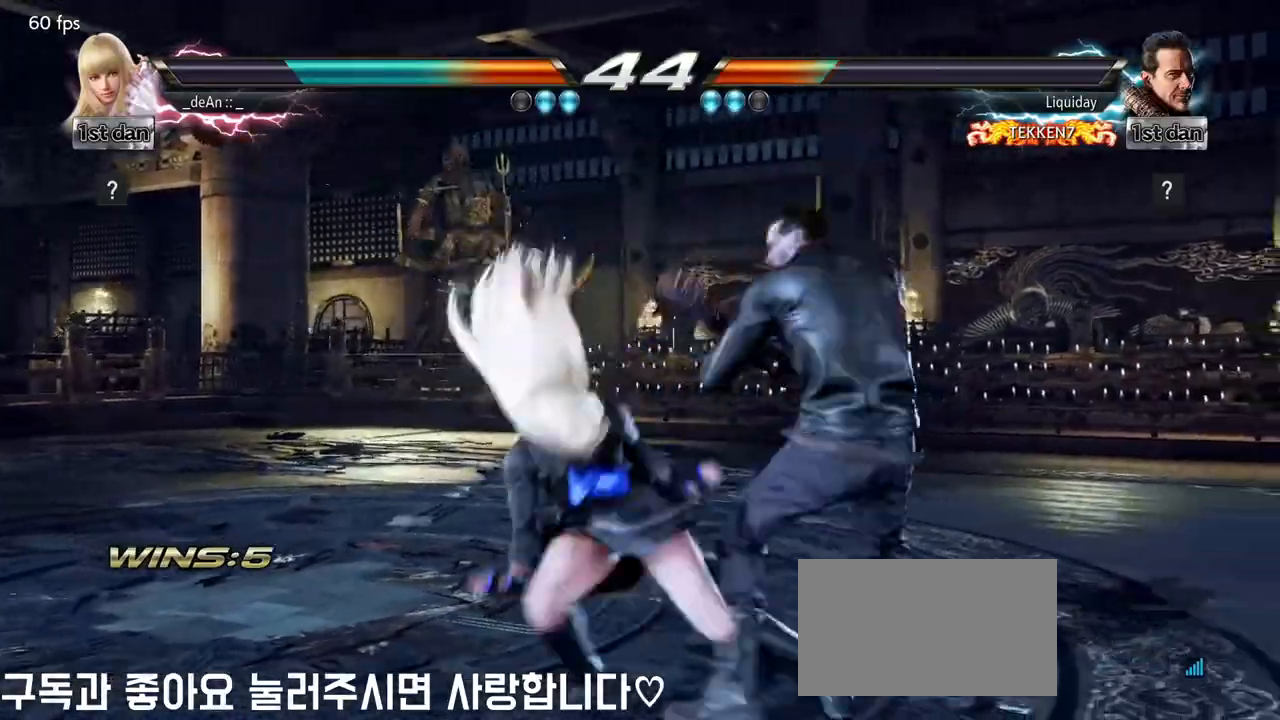
{"dt_ms": 500, "buttons": [], "left_stick": "center", "events": [[300, "CIRCLE", "up"], [317, "CROSS", "up"]]}
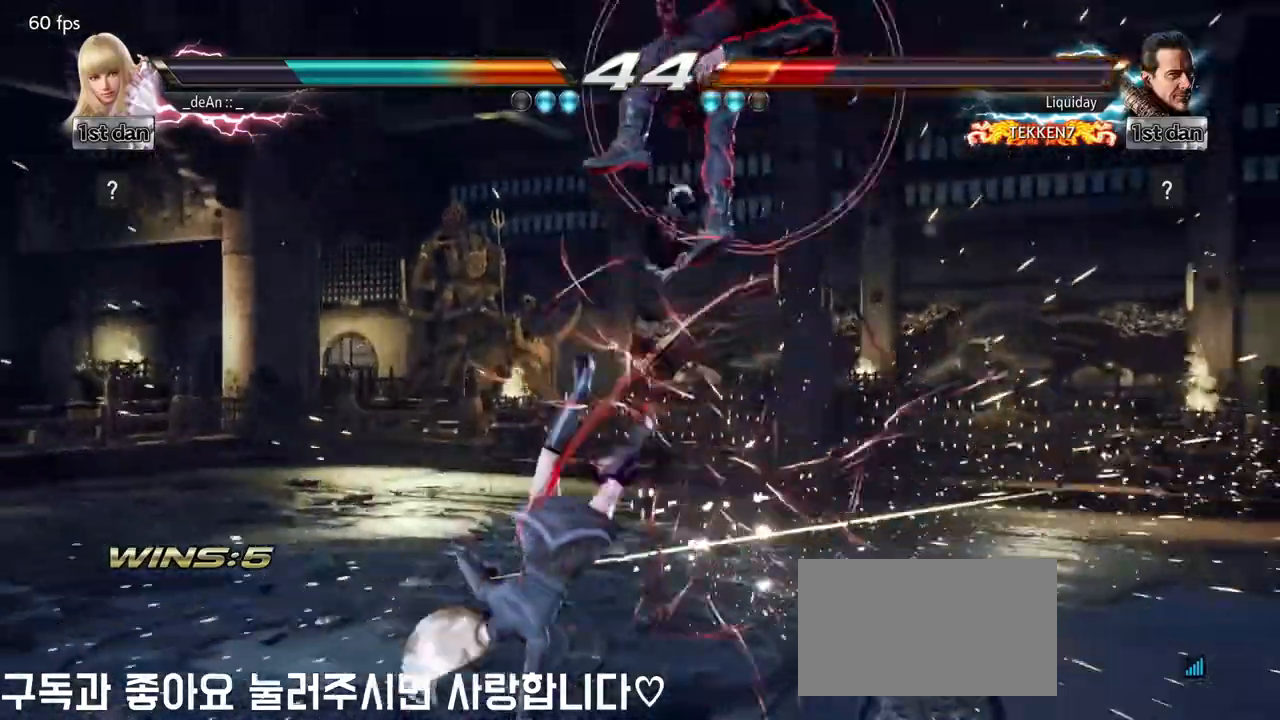
{"dt_ms": 1000, "buttons": [], "left_stick": "center"}
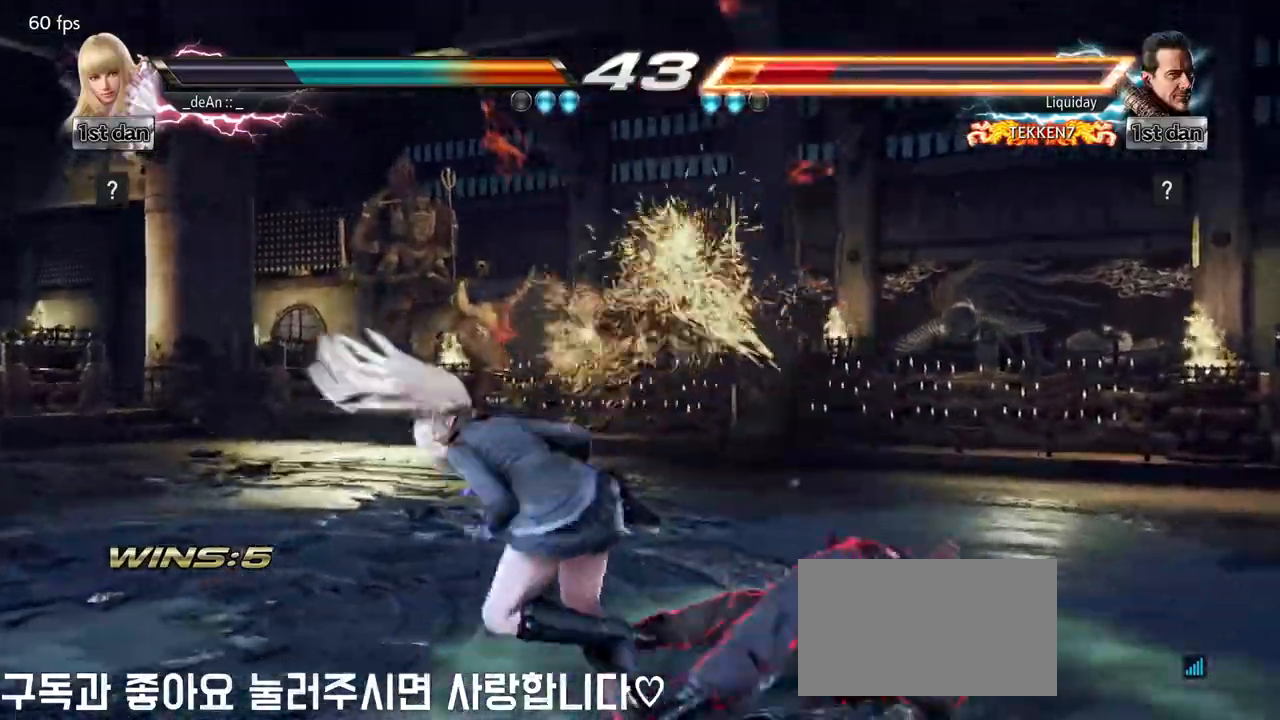
{"dt_ms": 500, "buttons": ["CROSS"], "left_stick": "down-right"}
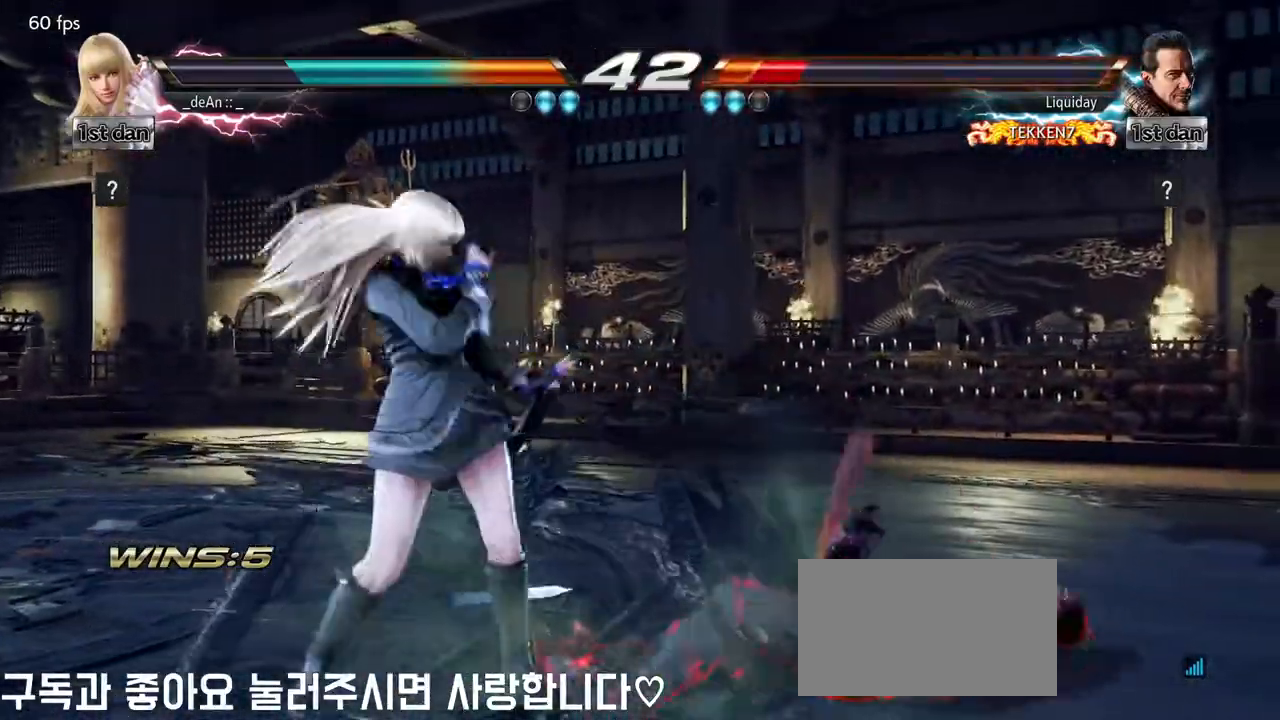
{"dt_ms": 500, "buttons": [], "left_stick": "center", "events": [[67, "CROSS", "up"], [133, "left_stick", "center"]]}
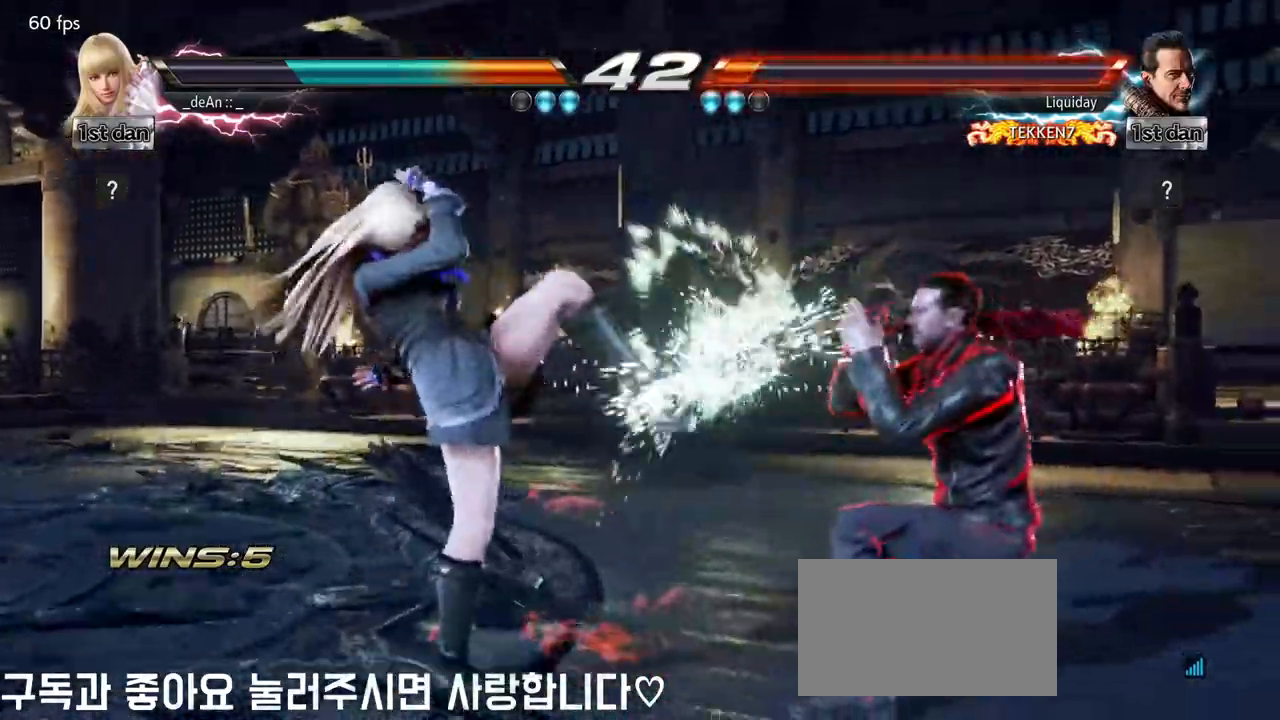
{"dt_ms": 500, "buttons": ["TRIANGLE"], "left_stick": "center", "events": [[250, "TRIANGLE", "down"], [417, "SQUARE", "down"], [467, "SQUARE", "up"]]}
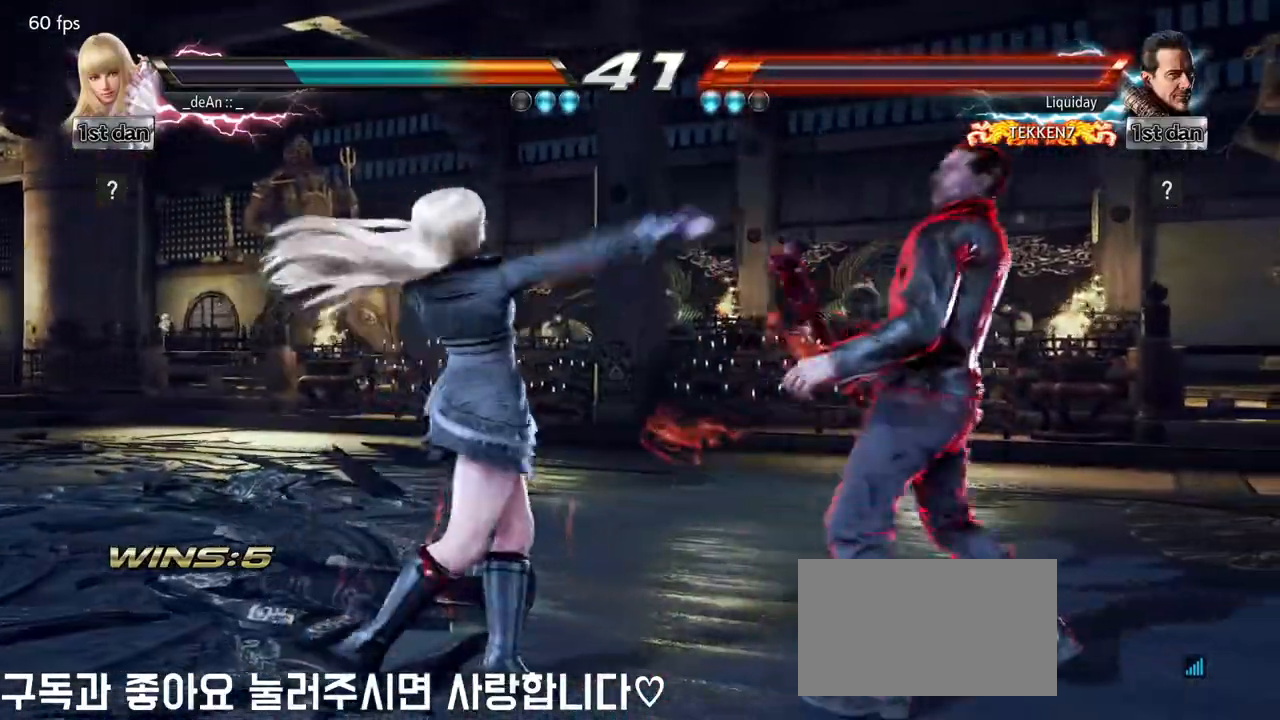
{"dt_ms": 500, "buttons": ["TRIANGLE"], "left_stick": "center", "events": [[50, "TRIANGLE", "up"], [283, "SQUARE", "down"], [383, "TRIANGLE", "down"], [500, "SQUARE", "up"]]}
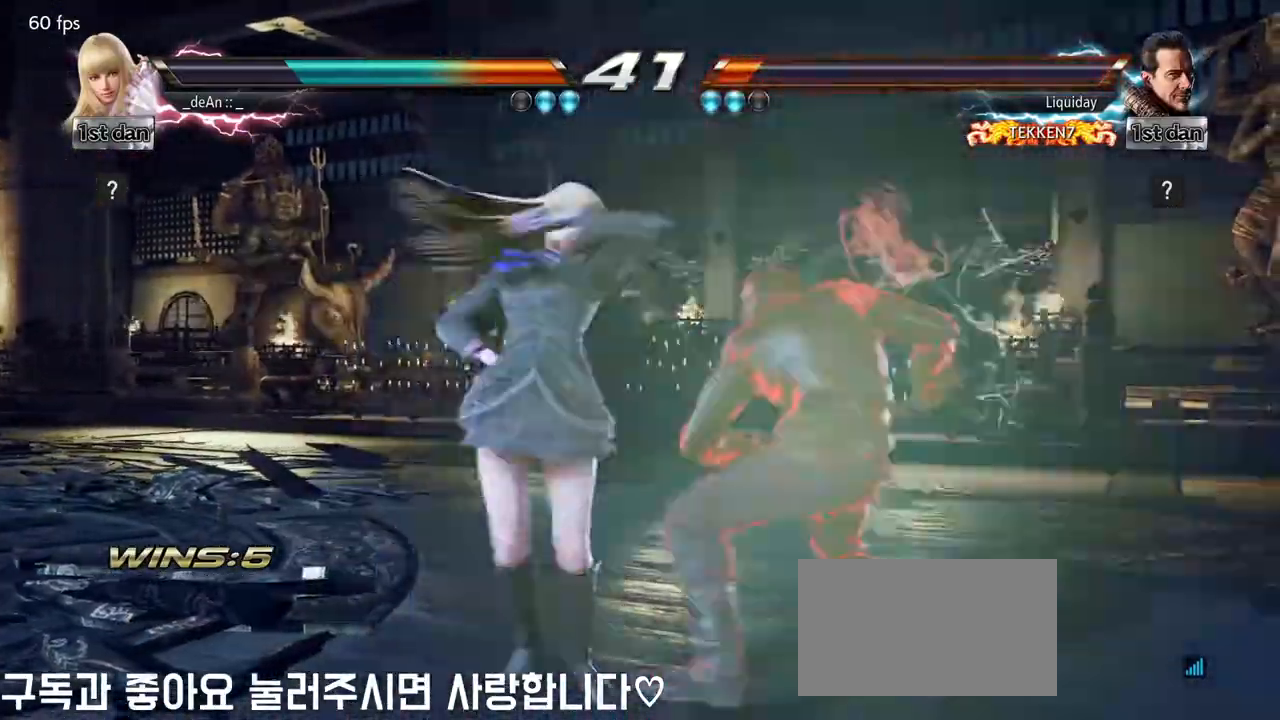
{"dt_ms": 500, "buttons": [], "left_stick": "left", "events": [[50, "TRIANGLE", "up"], [400, "left_stick", "left"]]}
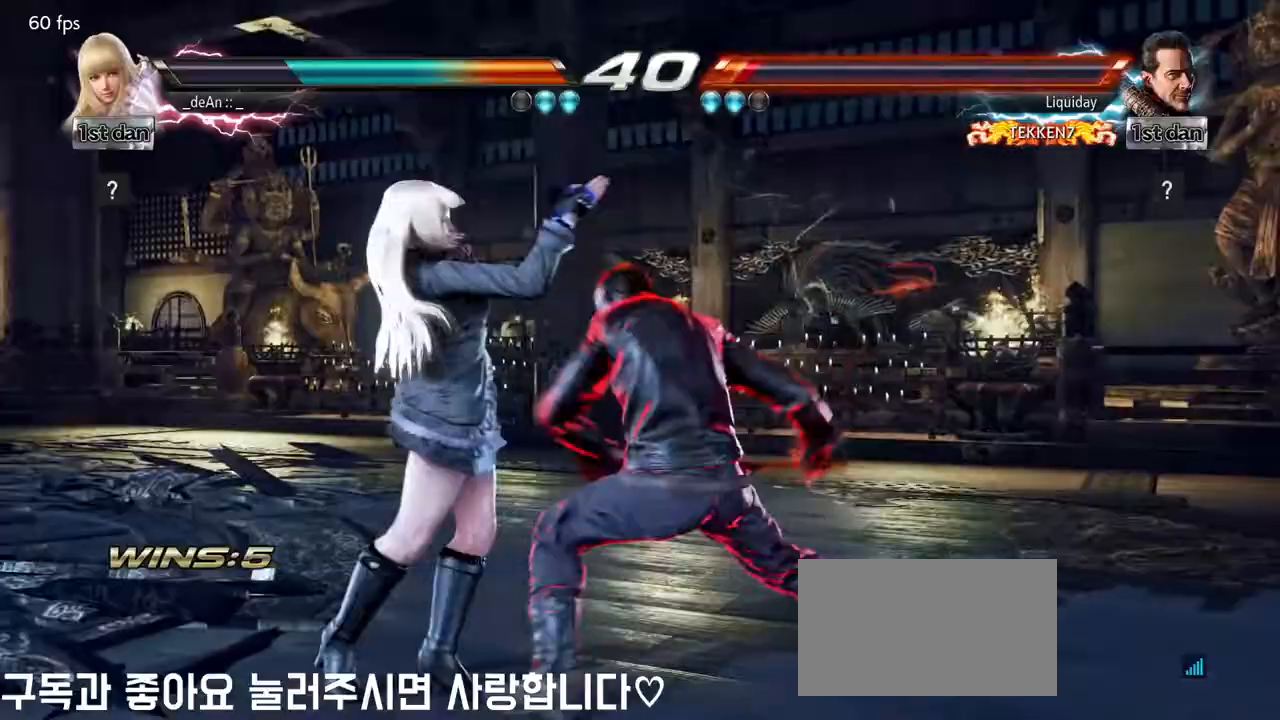
{"dt_ms": 500, "buttons": ["SQUARE"], "left_stick": "left", "events": [[450, "SQUARE", "down"]]}
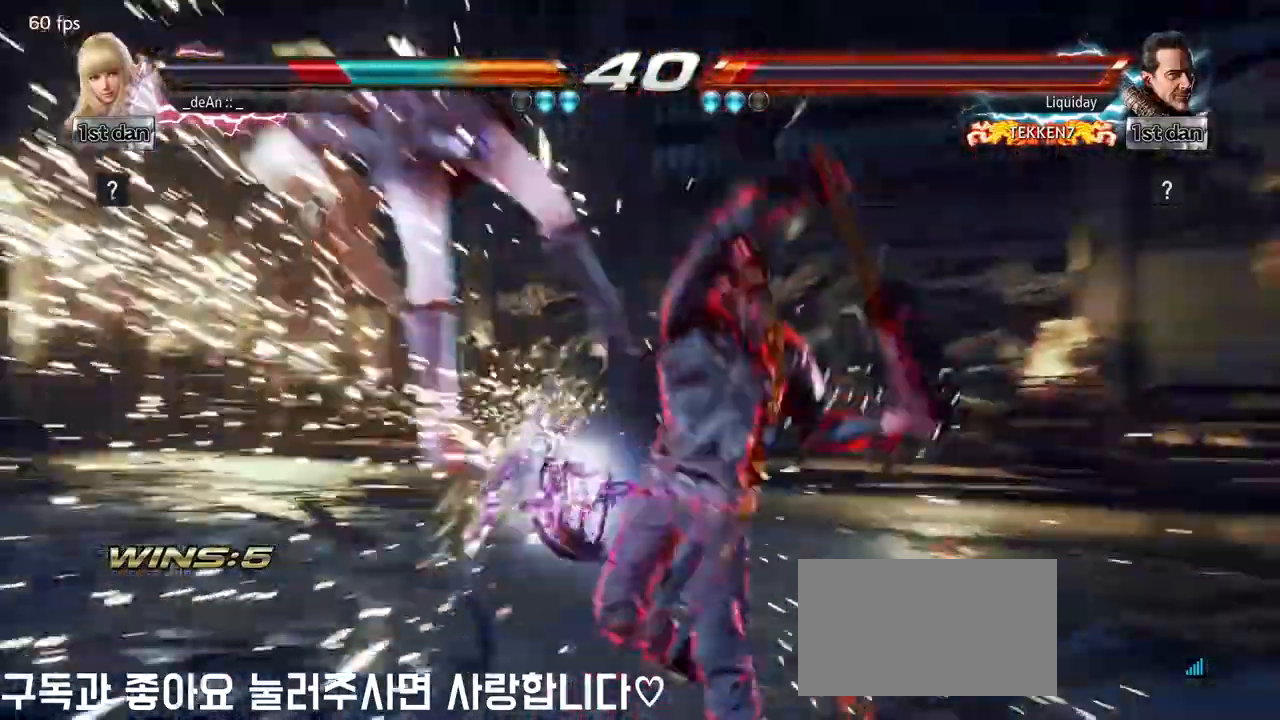
{"dt_ms": 500, "buttons": [], "left_stick": "left", "events": [[50, "SQUARE", "up"]]}
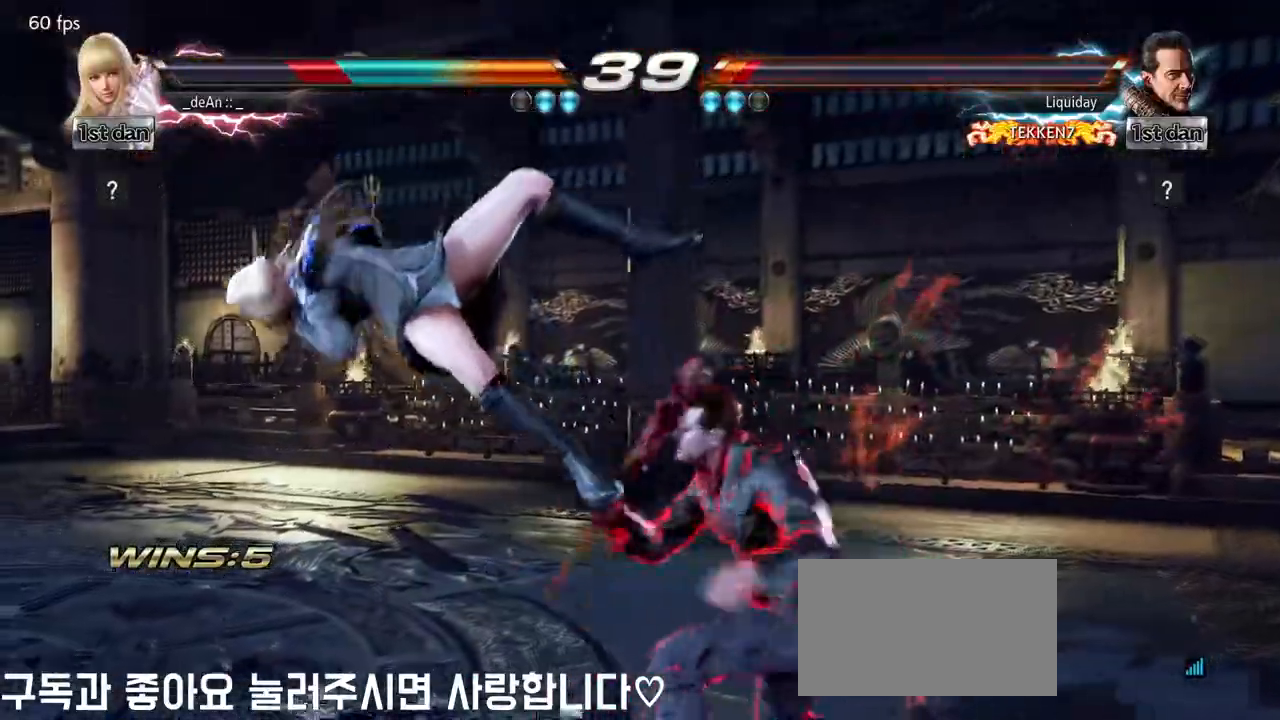
{"dt_ms": 500, "buttons": [], "left_stick": "left", "events": []}
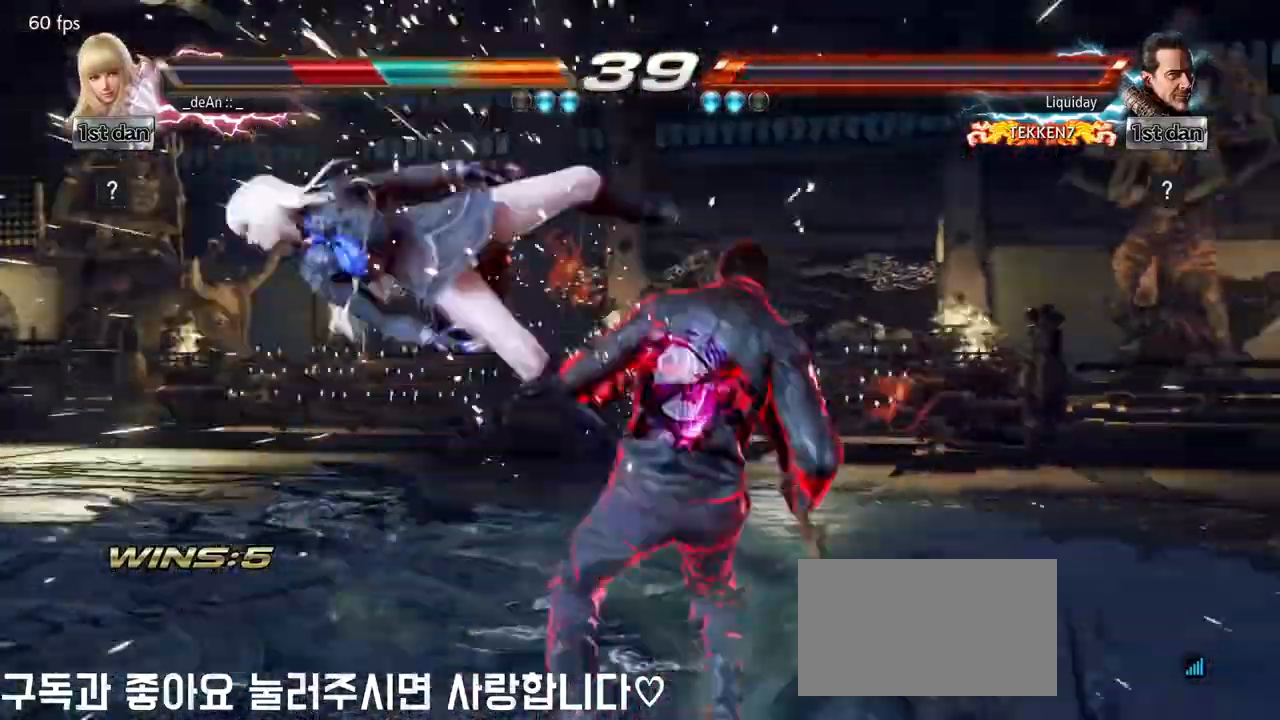
{"dt_ms": 500, "buttons": [], "left_stick": "center", "events": [[117, "left_stick", "center"]]}
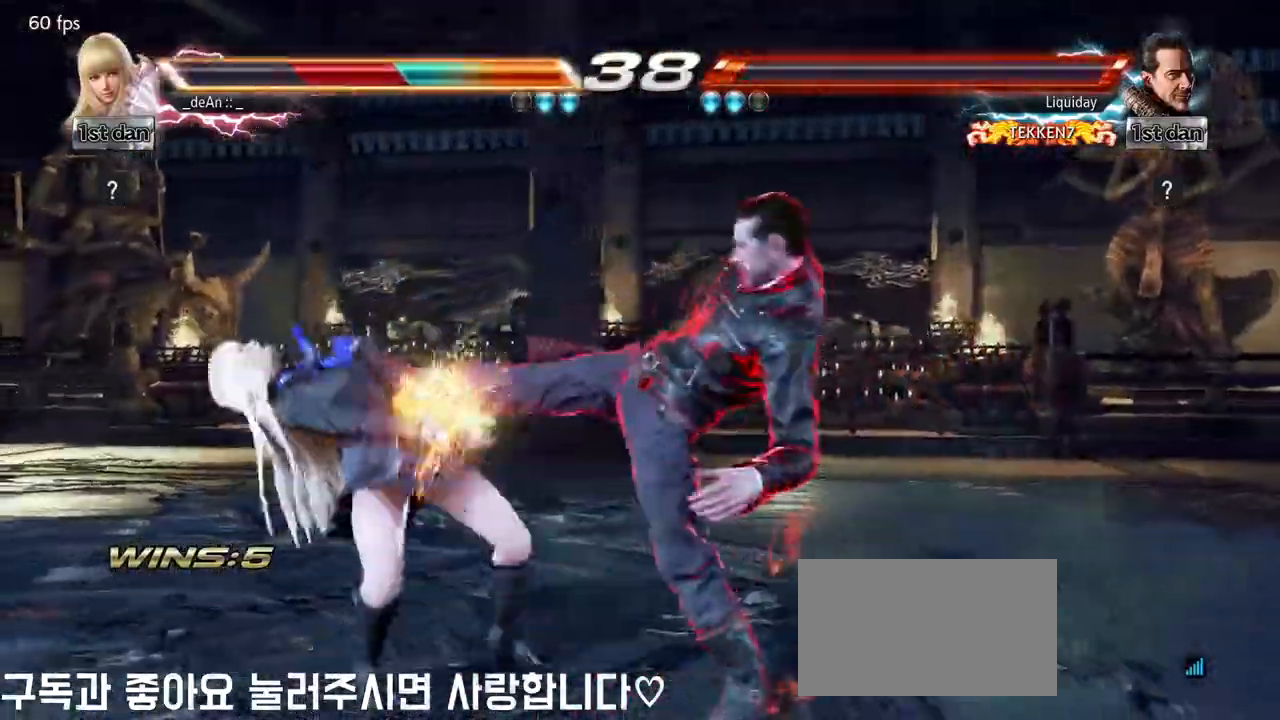
{"dt_ms": 500, "buttons": [], "left_stick": "center", "events": []}
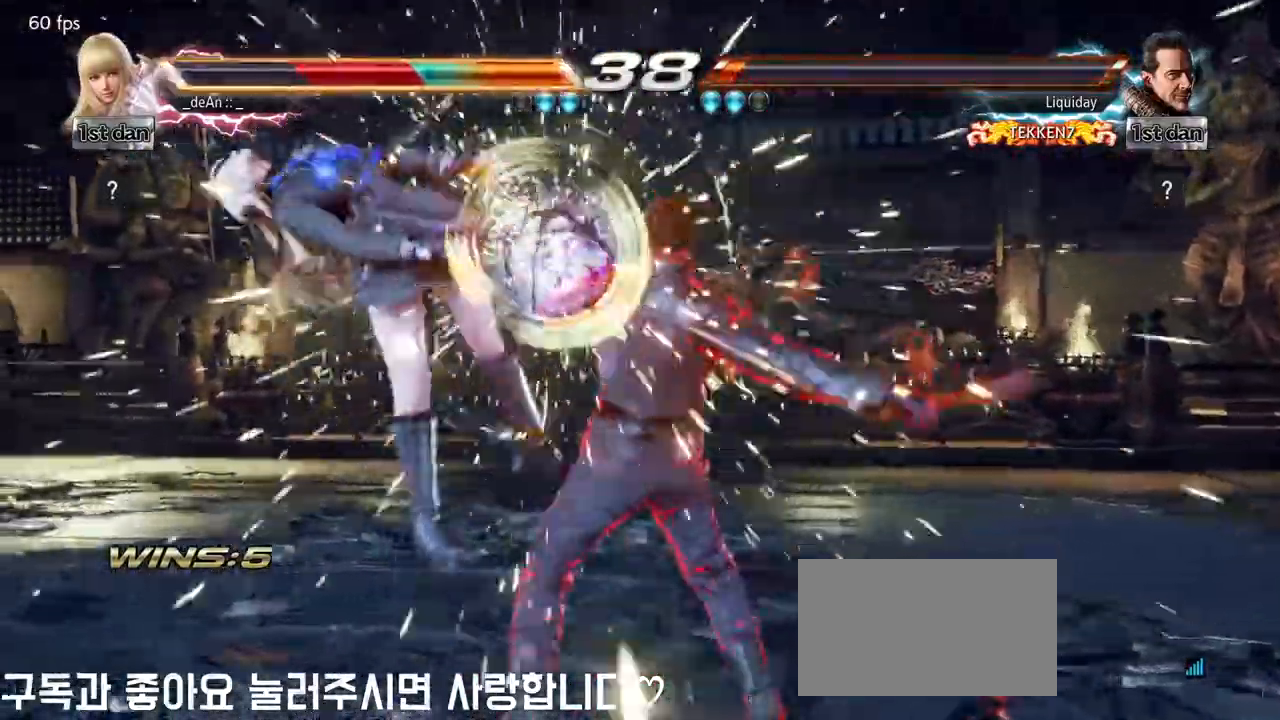
{"dt_ms": 500, "buttons": [], "left_stick": "left", "events": [[333, "left_stick", "left"]]}
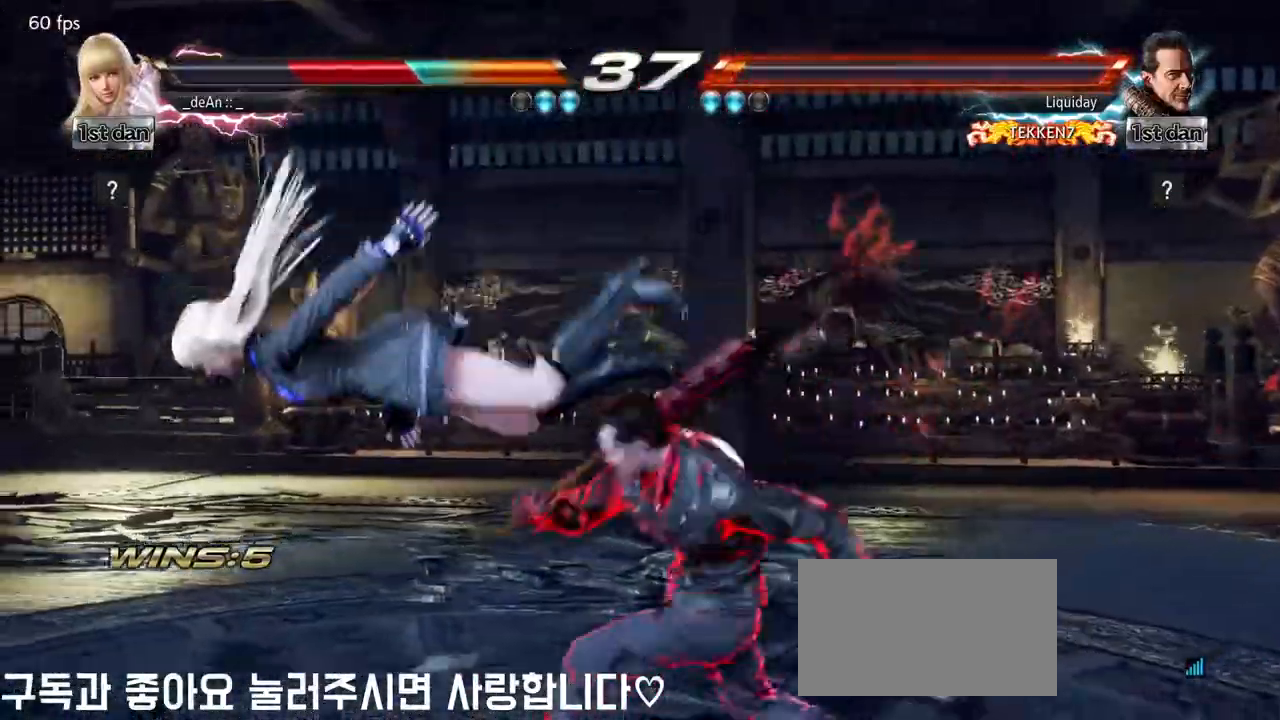
{"dt_ms": 500, "buttons": [], "left_stick": "left", "events": []}
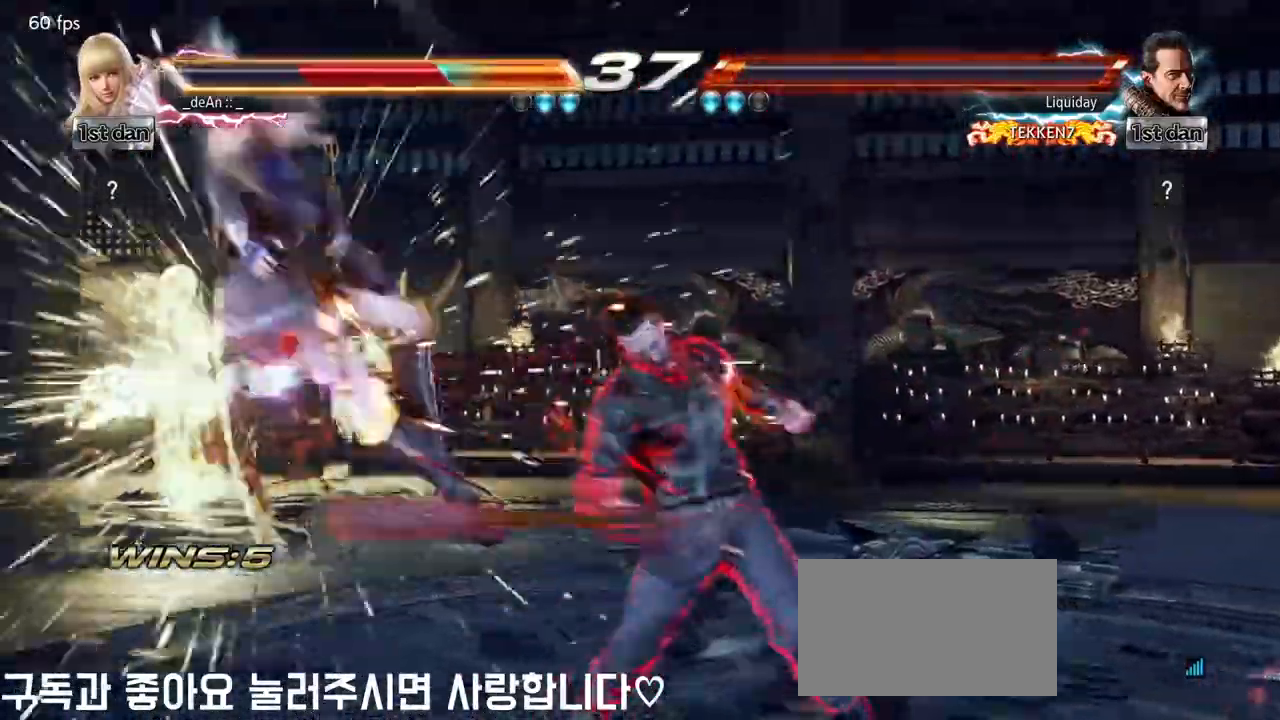
{"dt_ms": 500, "buttons": [], "left_stick": "left", "events": []}
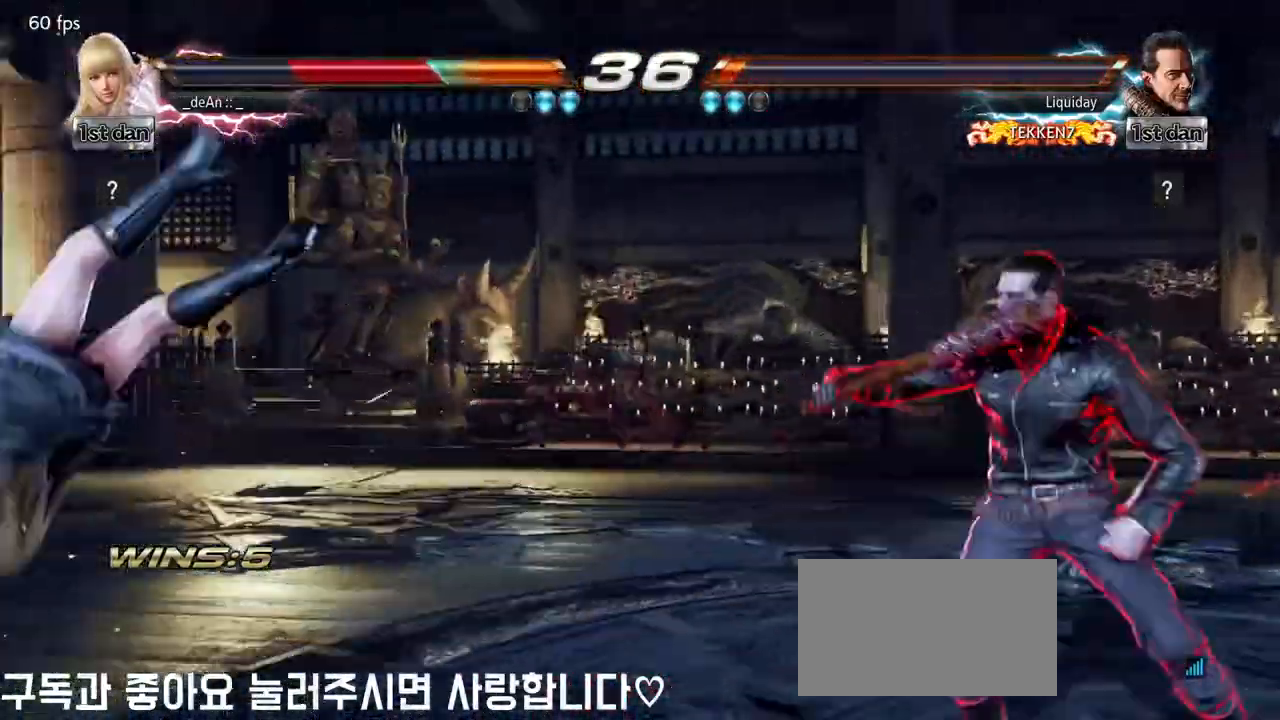
{"dt_ms": 500, "buttons": [], "left_stick": "left", "events": []}
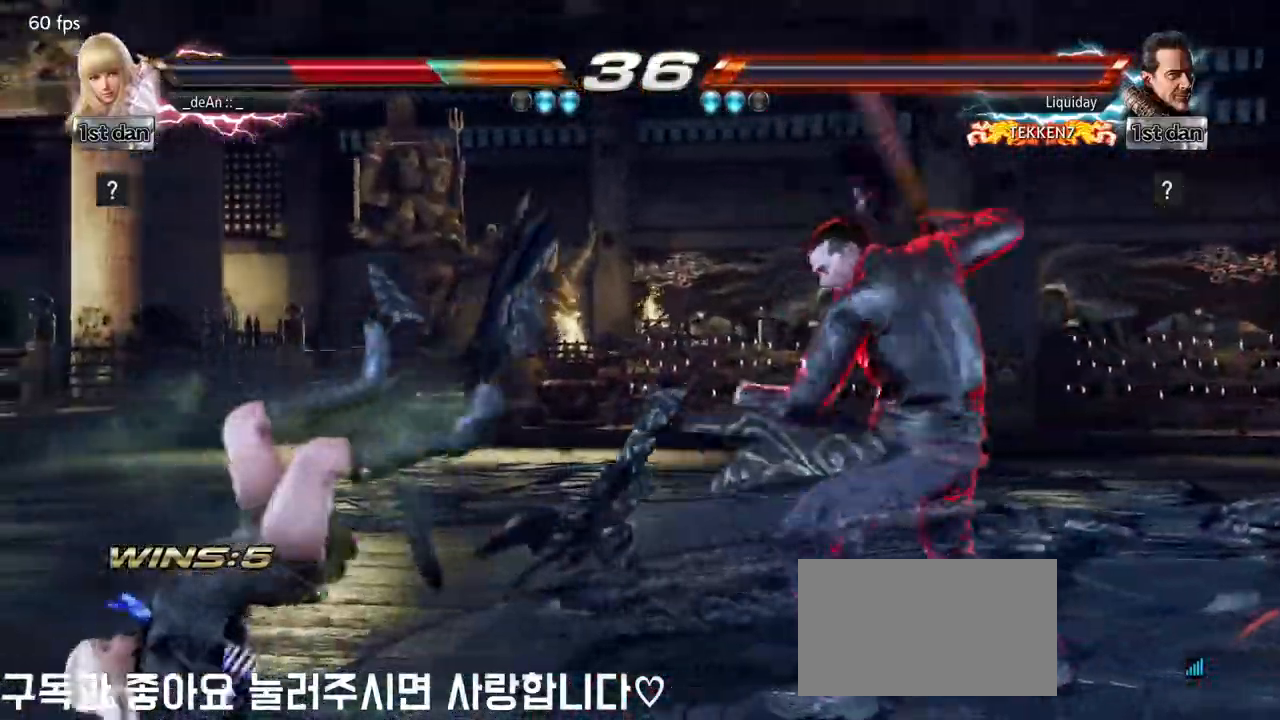
{"dt_ms": 500, "buttons": [], "left_stick": "left"}
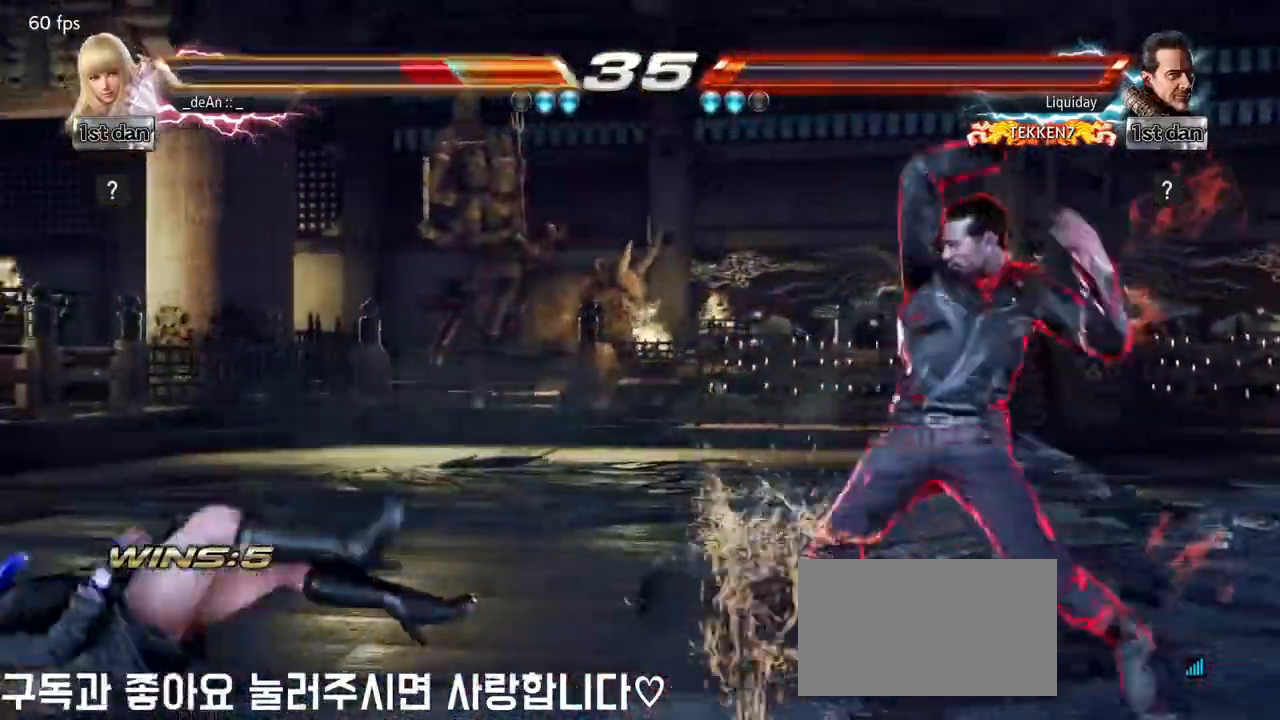
{"dt_ms": 500, "buttons": [], "left_stick": "up", "events": [[333, "left_stick", "center"], [500, "left_stick", "up"]]}
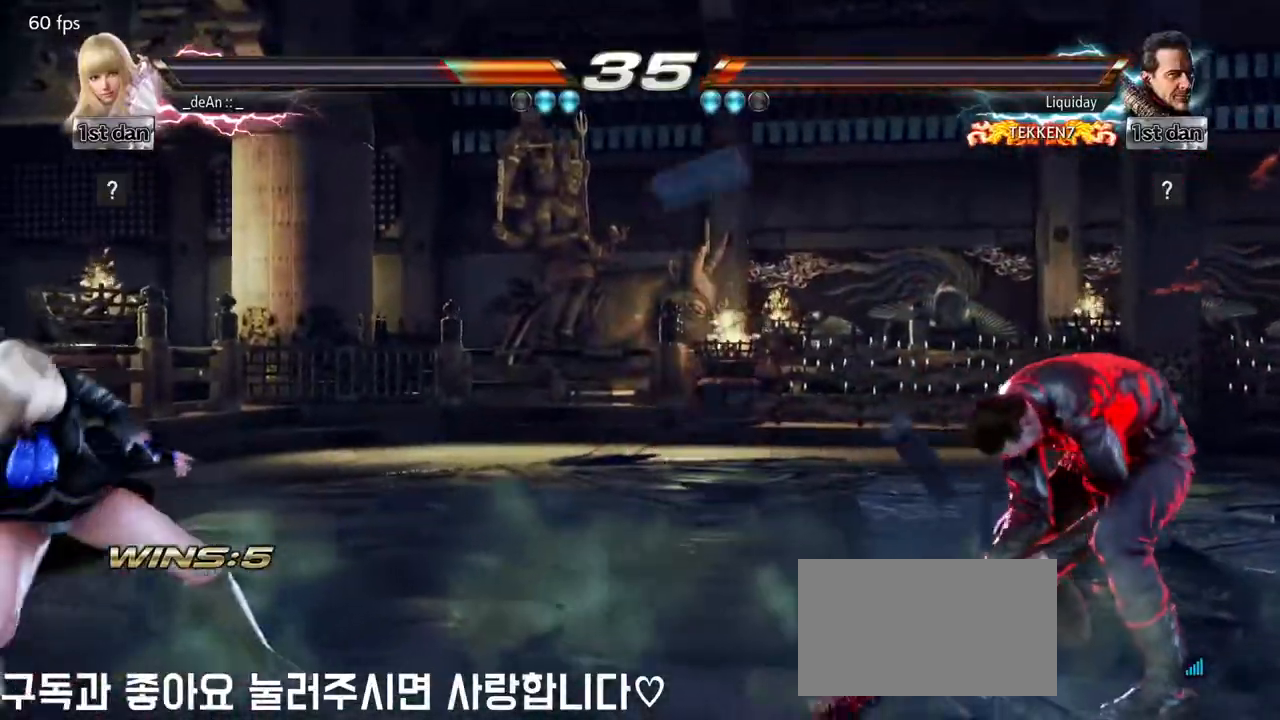
{"dt_ms": 500, "buttons": [], "left_stick": "left", "events": [[100, "left_stick", "center"], [200, "left_stick", "right"], [300, "left_stick", "center"], [367, "left_stick", "right"], [433, "left_stick", "center"], [483, "left_stick", "left"]]}
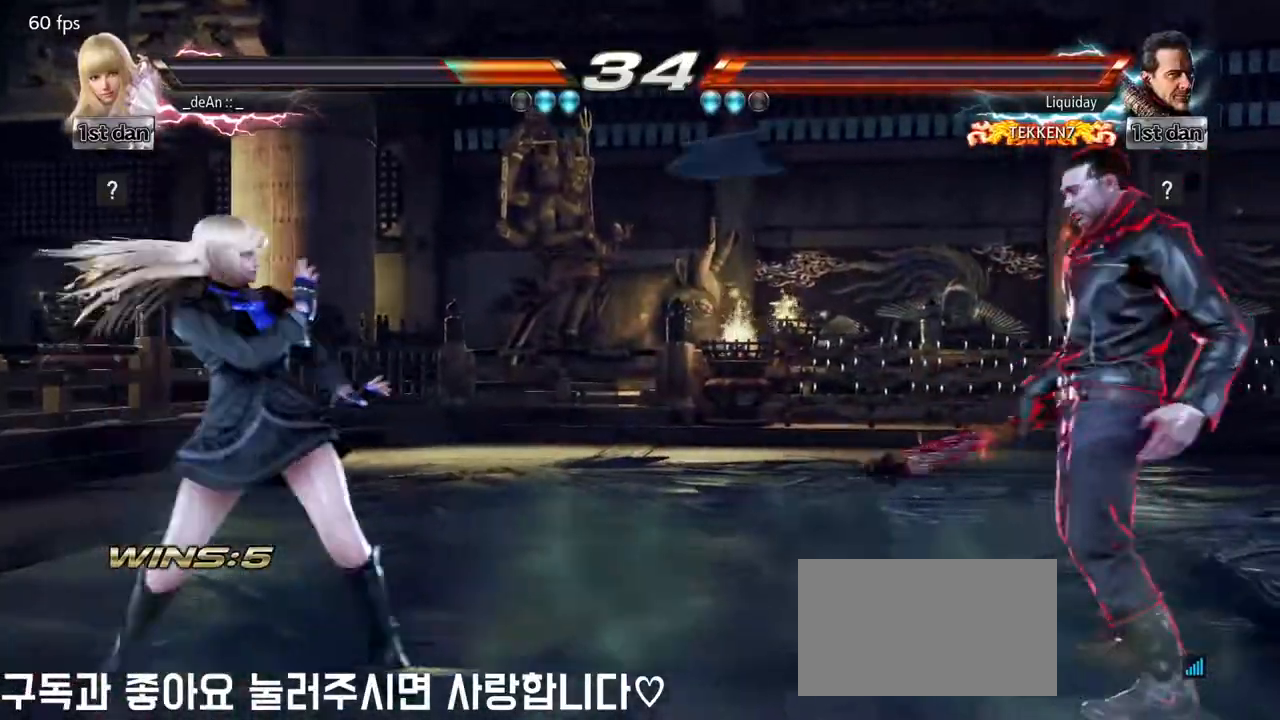
{"dt_ms": 500, "buttons": [], "left_stick": "right", "events": [[67, "left_stick", "center"], [167, "left_stick", "left"], [400, "left_stick", "center"], [500, "left_stick", "right"]]}
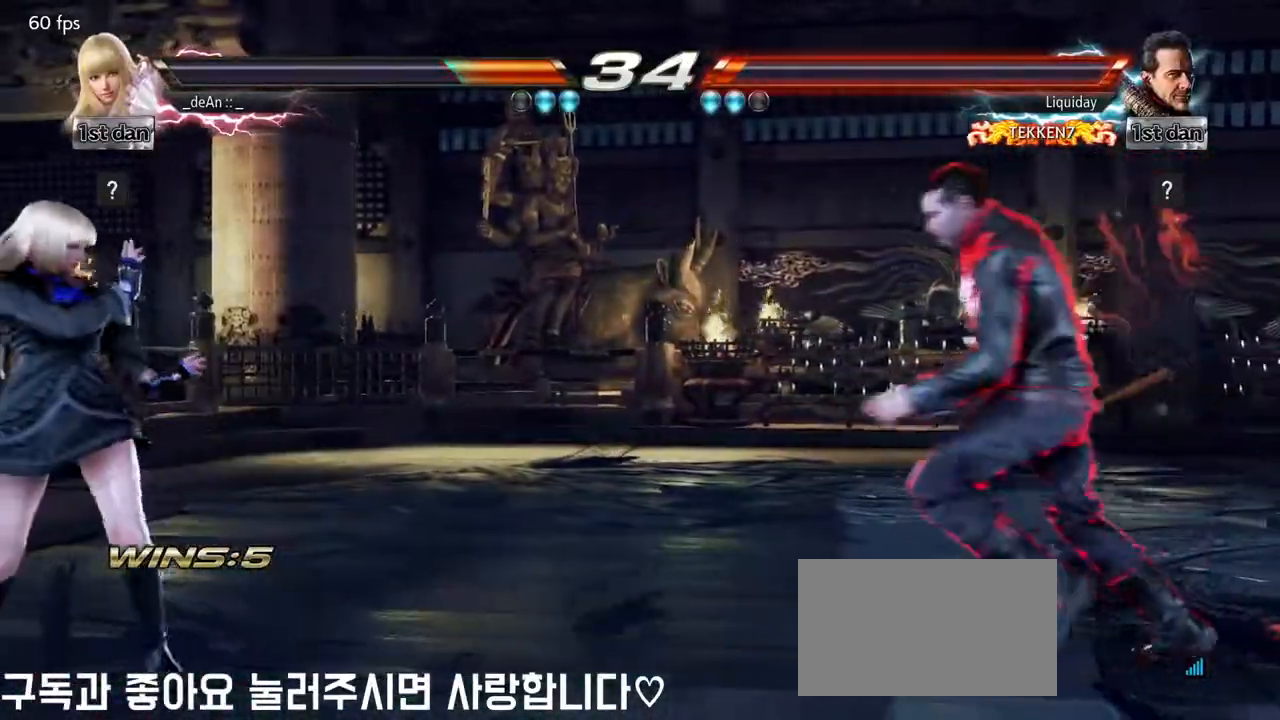
{"dt_ms": 500, "buttons": ["CROSS", "CIRCLE"], "left_stick": "down-right", "events": [[33, "left_stick", "center"], [67, "left_stick", "left"], [200, "left_stick", "center"], [250, "left_stick", "left"], [400, "left_stick", "center"], [467, "left_stick", "down-right"], [500, "CIRCLE", "down"], [500, "CROSS", "down"]]}
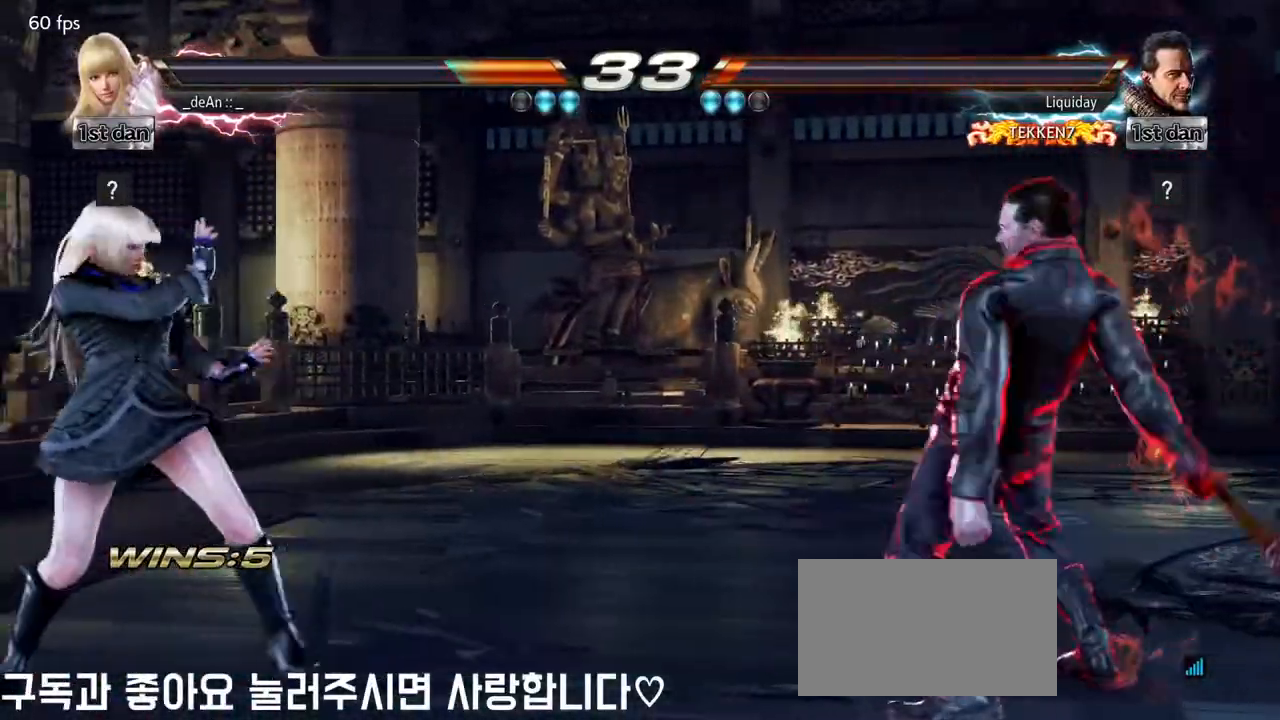
{"dt_ms": 500, "buttons": [], "left_stick": "center", "events": [[100, "CIRCLE", "up"], [117, "CROSS", "up"], [150, "left_stick", "center"]]}
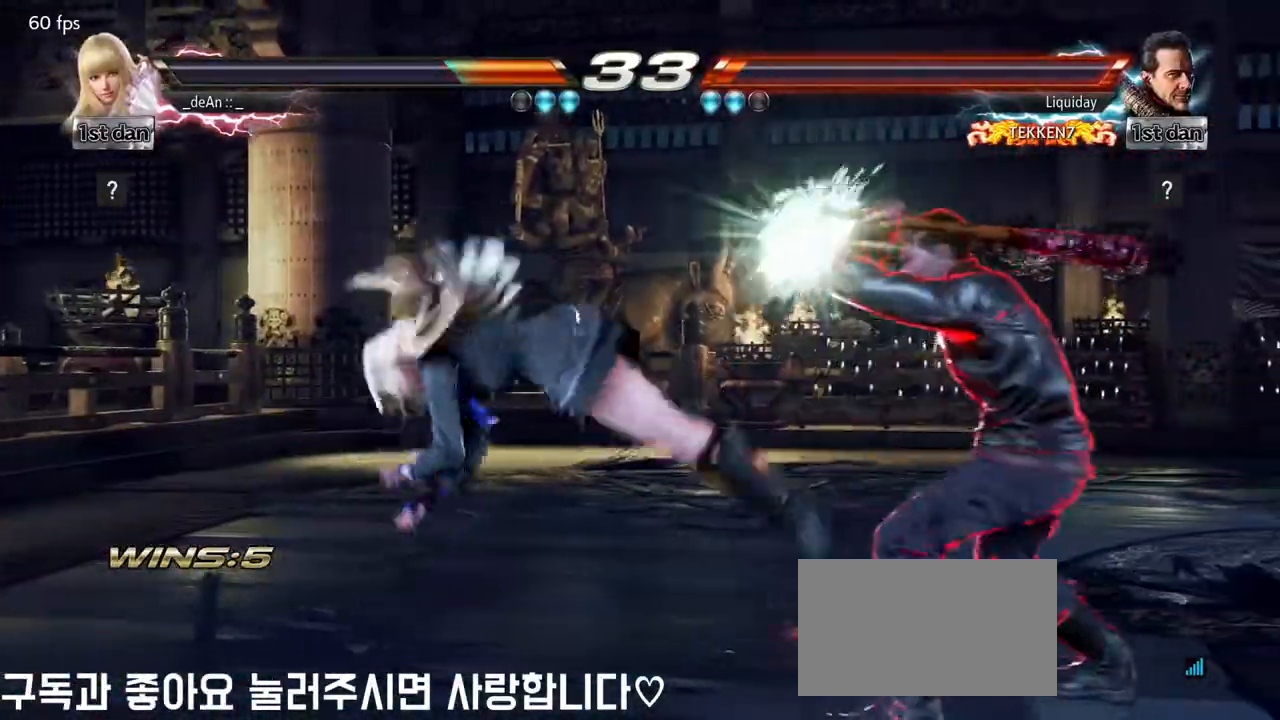
{"dt_ms": 500, "buttons": [], "left_stick": "center", "events": [[83, "left_stick", "down-left"], [150, "SQUARE", "down"], [333, "SQUARE", "up"], [367, "left_stick", "center"]]}
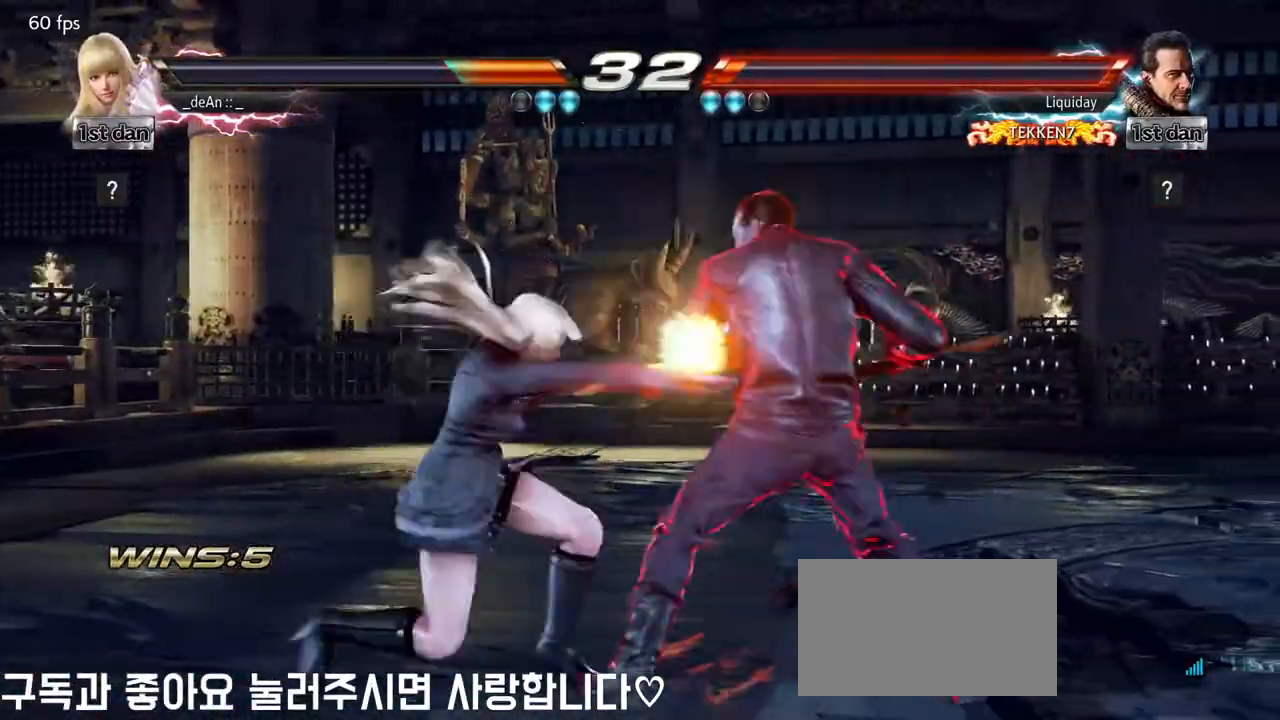
{"dt_ms": 1000, "buttons": [], "left_stick": "center"}
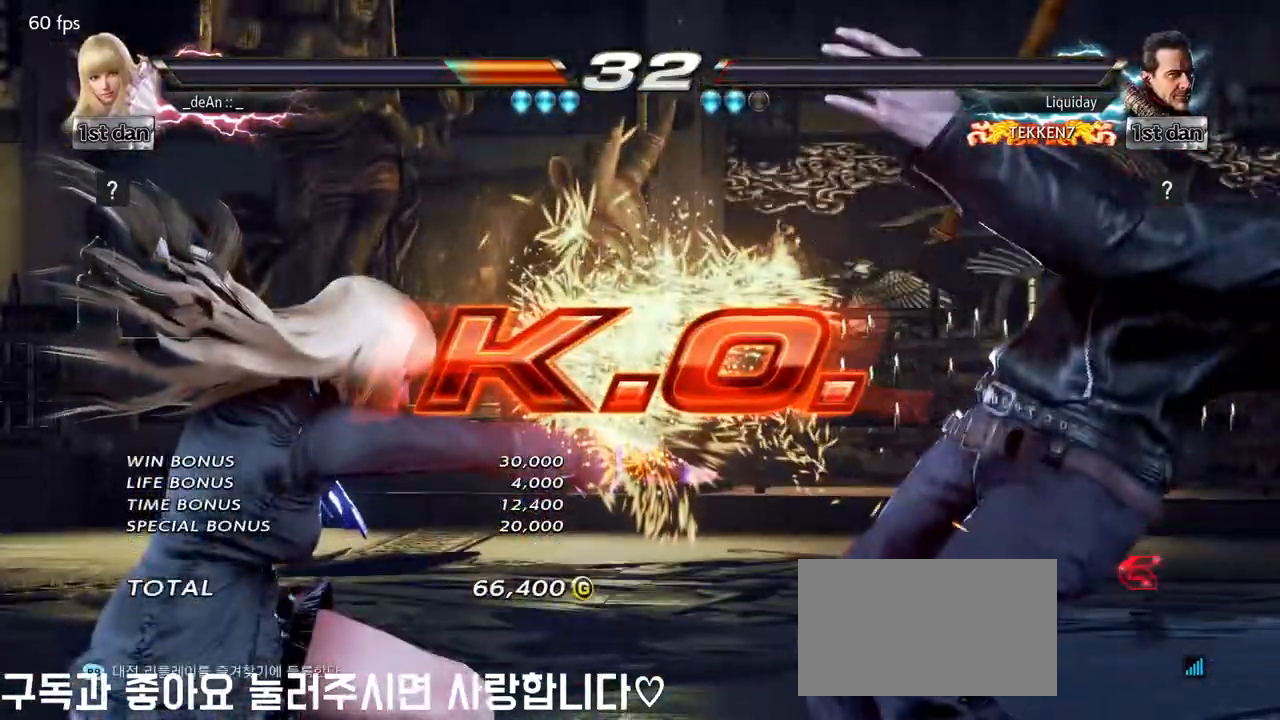
{"dt_ms": 500, "buttons": [], "left_stick": "center", "events": []}
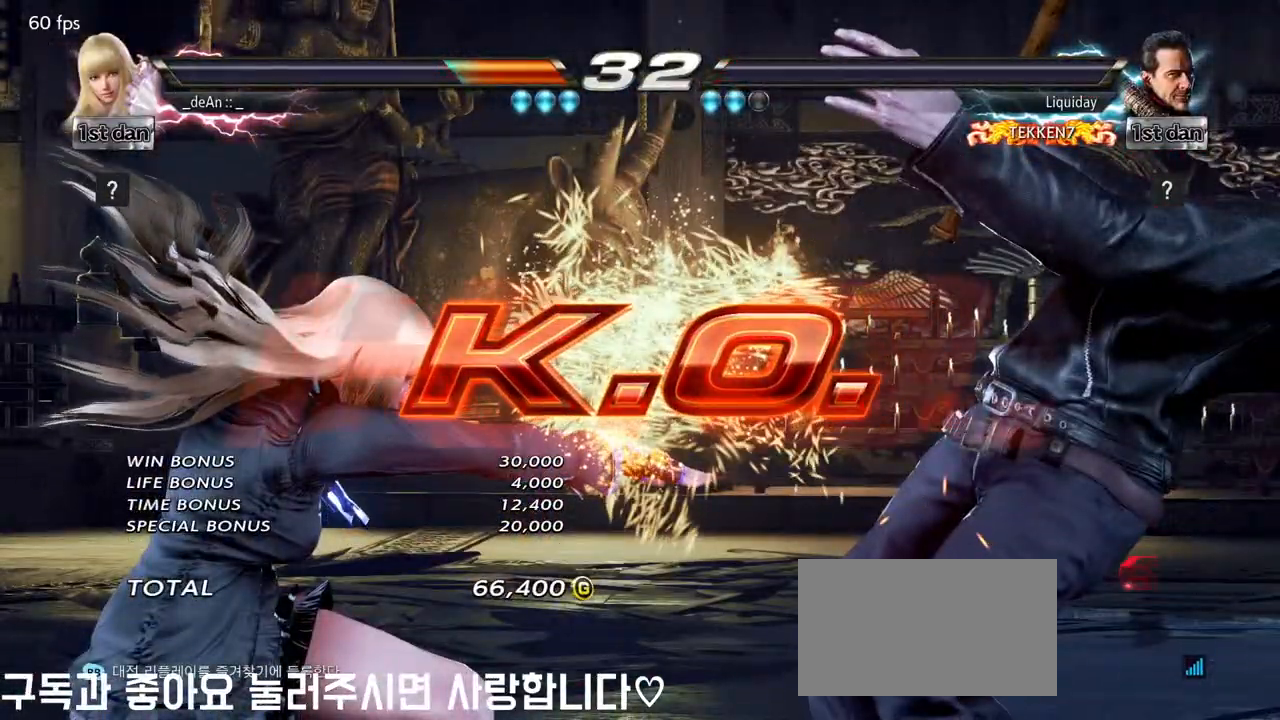
{"dt_ms": 500, "buttons": ["CIRCLE"], "left_stick": "down", "events": [[400, "left_stick", "down"], [467, "CIRCLE", "down"]]}
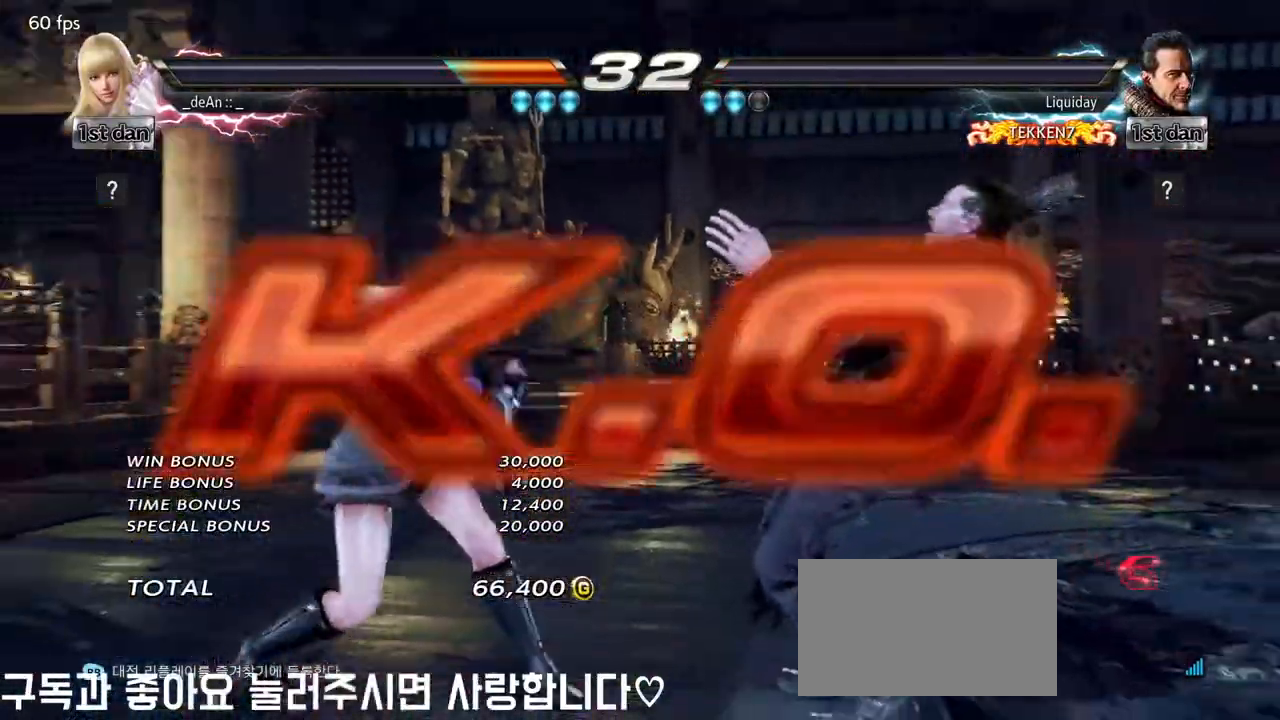
{"dt_ms": 1000, "buttons": [], "left_stick": "center"}